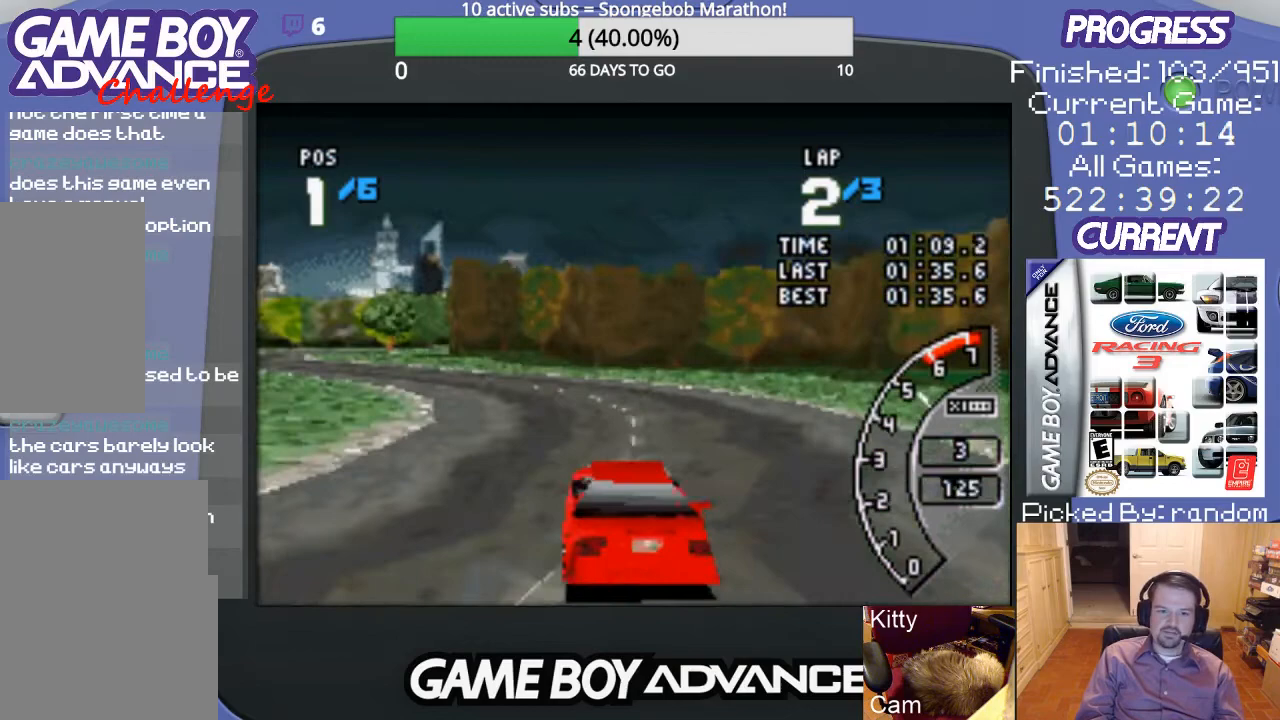
Gameplay with a controller (Nintendo layout); each line is a JSON object with the inputs held at the frame after it. "events" lists button and stick changes between this image and that frame as [ms after this image, input, new state], when the widget could be followed in between. Not read: L3 R3.
{"buttons": ["A", "DPAD_LEFT"], "events": [[300, "DPAD_LEFT", "up"], [400, "DPAD_LEFT", "down"]]}
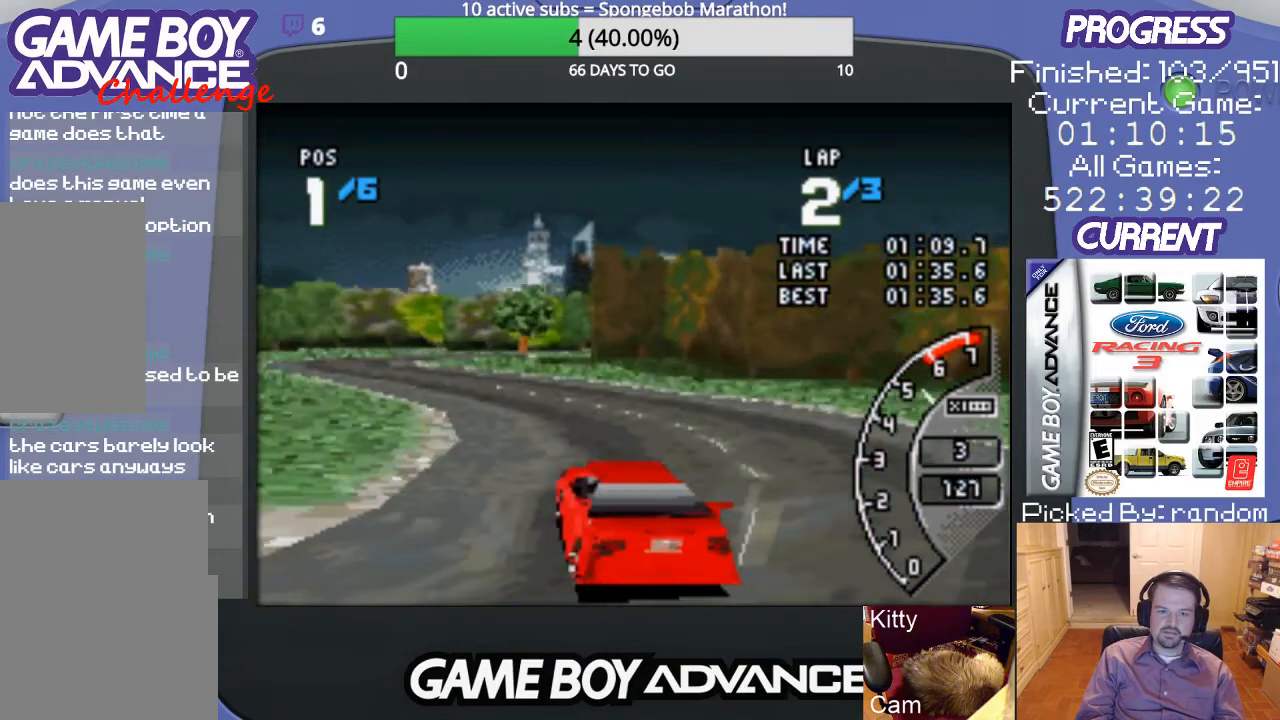
{"buttons": ["A"], "events": [[167, "DPAD_LEFT", "up"], [267, "DPAD_LEFT", "down"], [433, "DPAD_LEFT", "up"]]}
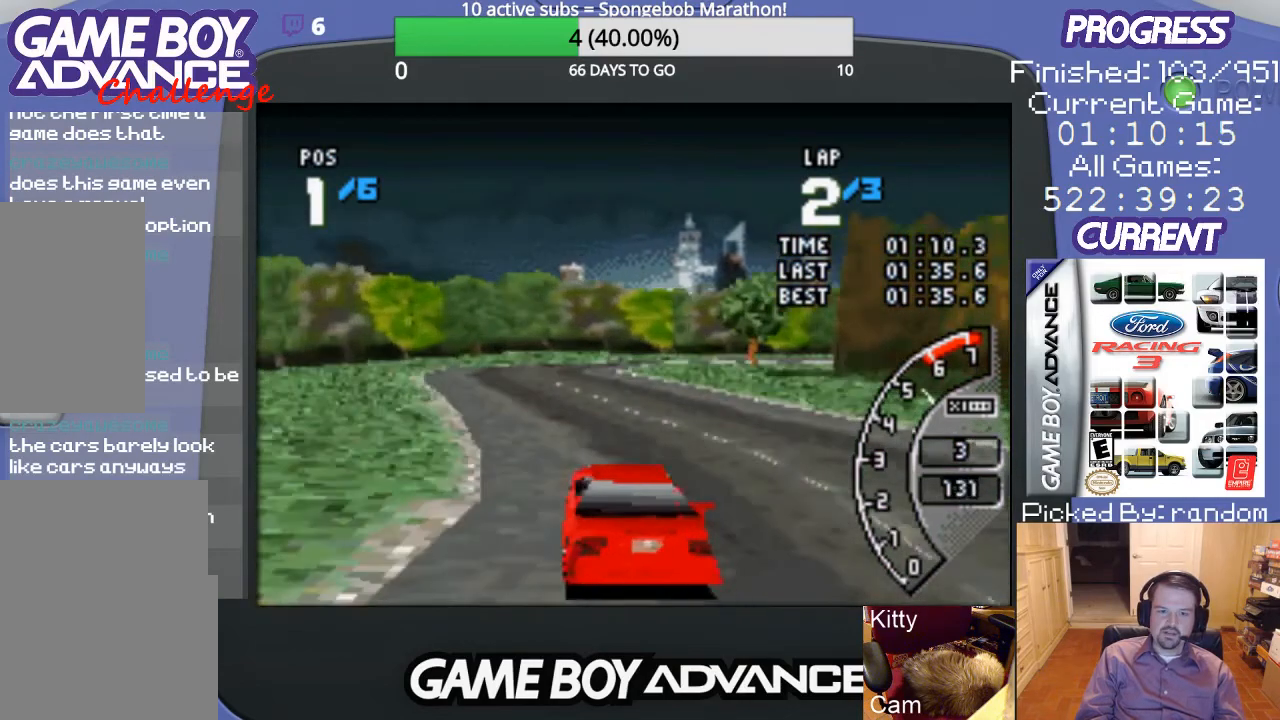
{"buttons": ["A", "DPAD_RIGHT"], "events": [[500, "DPAD_RIGHT", "down"]]}
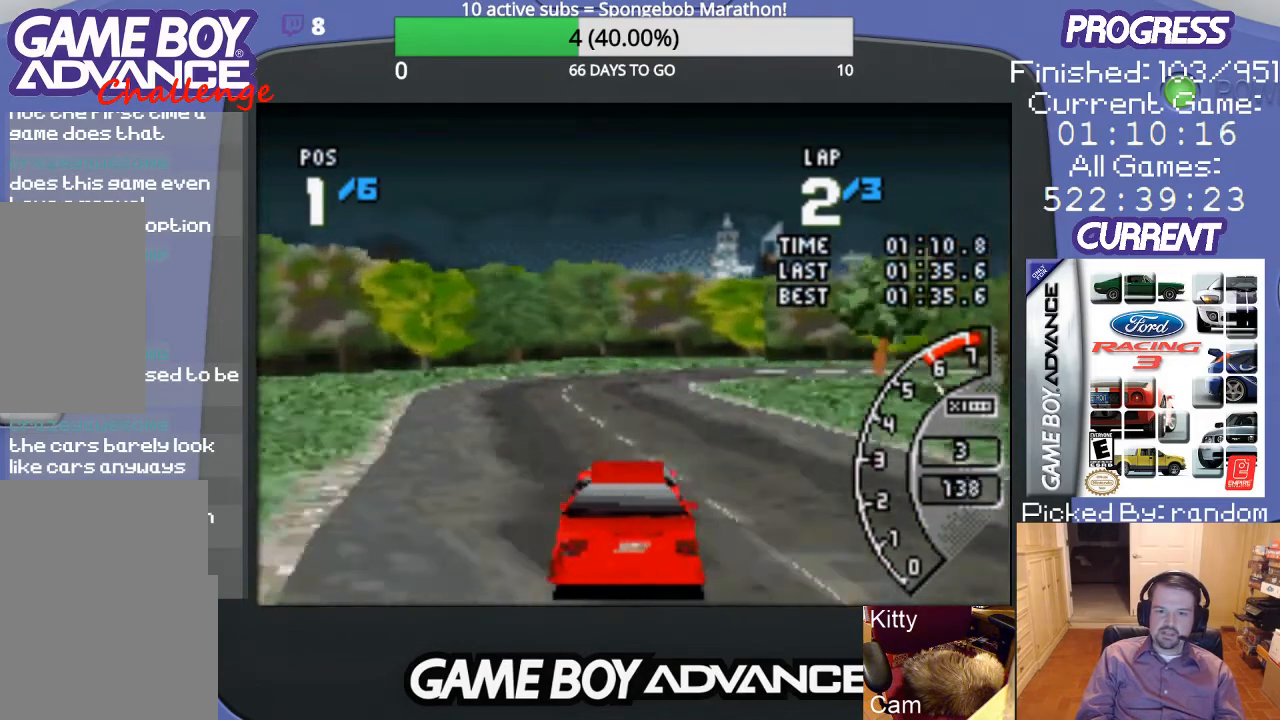
{"buttons": ["B", "DPAD_RIGHT"], "events": [[267, "DPAD_RIGHT", "up"], [300, "DPAD_RIGHT", "down"], [400, "A", "up"], [467, "B", "down"]]}
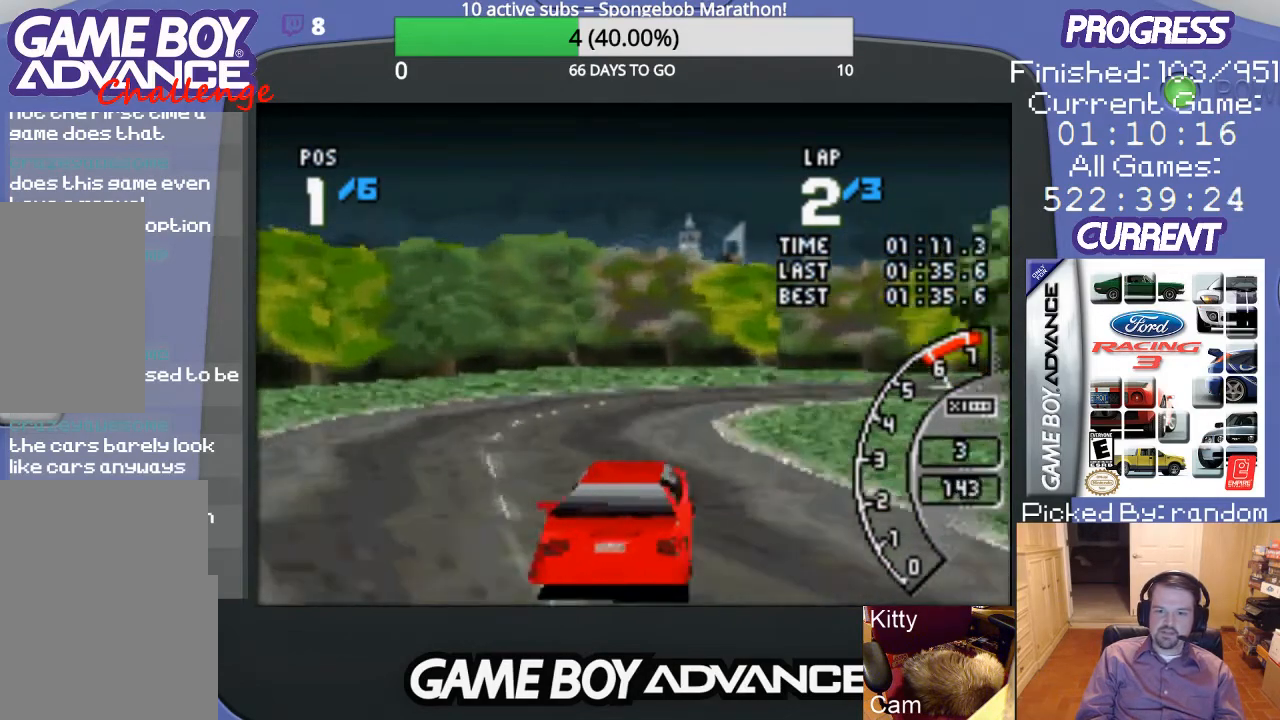
{"buttons": ["A", "DPAD_RIGHT"], "events": [[33, "DPAD_UP", "down"], [100, "DPAD_UP", "up"], [167, "B", "up"], [300, "A", "down"]]}
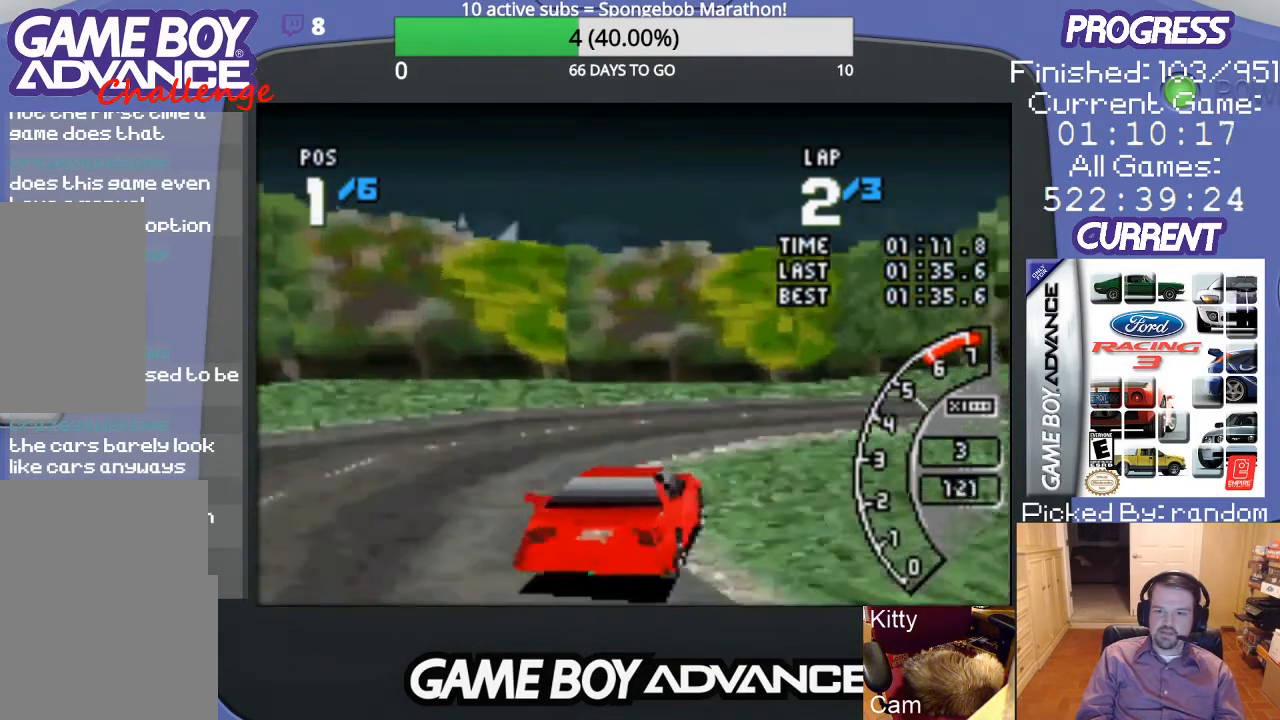
{"buttons": ["DPAD_RIGHT"], "events": [[433, "A", "up"]]}
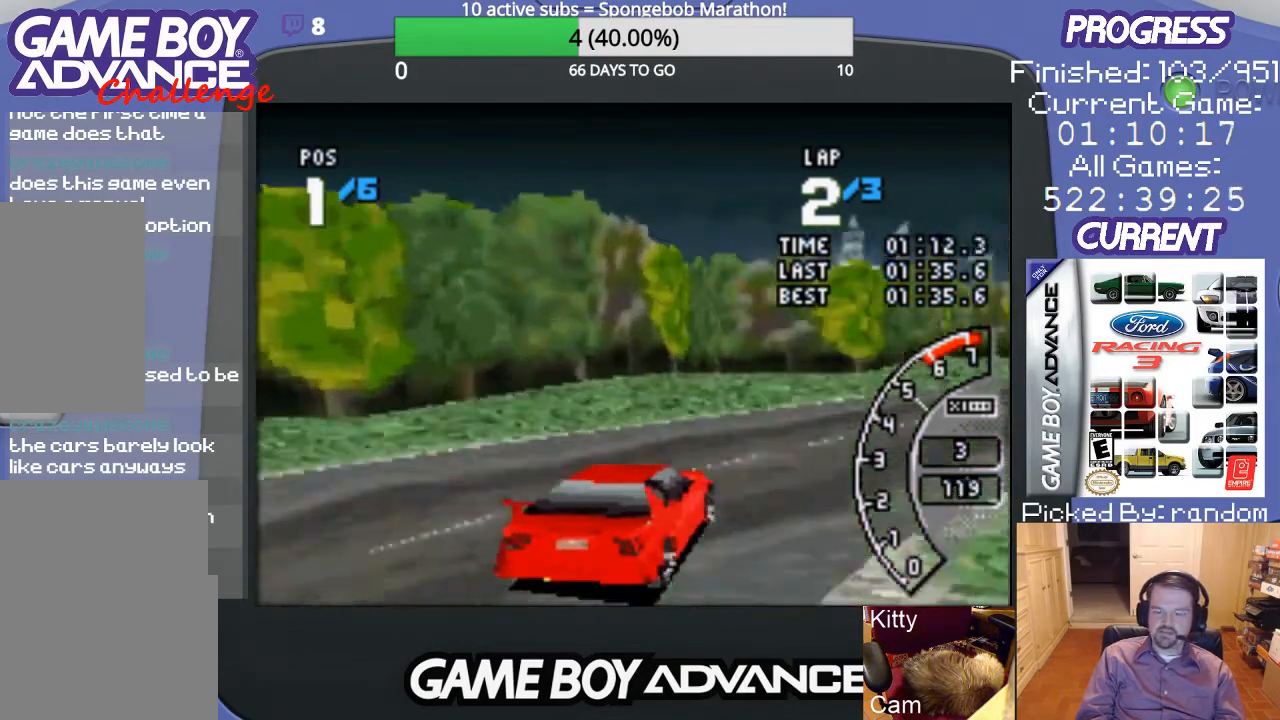
{"buttons": ["A"], "events": [[67, "A", "down"], [133, "A", "up"], [200, "A", "down"], [400, "DPAD_RIGHT", "up"]]}
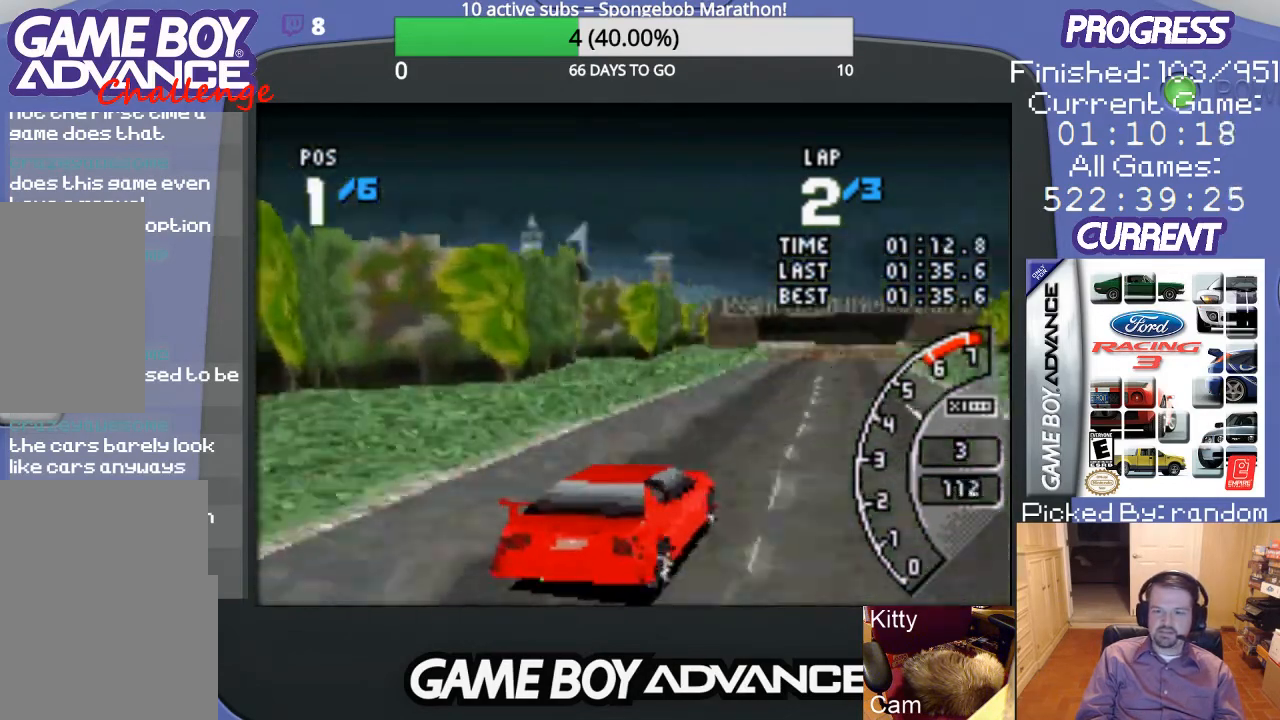
{"buttons": ["A"], "events": [[100, "DPAD_LEFT", "down"], [233, "DPAD_LEFT", "up"]]}
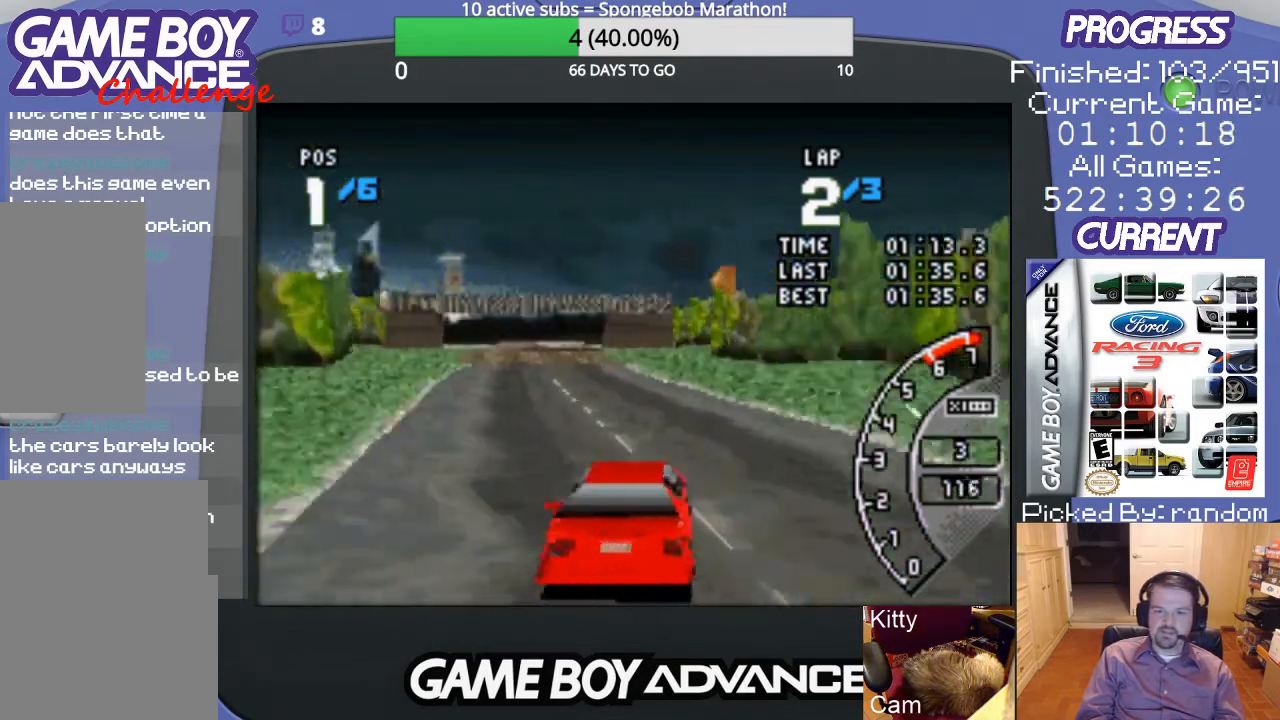
{"buttons": ["A"], "events": [[200, "DPAD_LEFT", "down"], [433, "DPAD_LEFT", "up"]]}
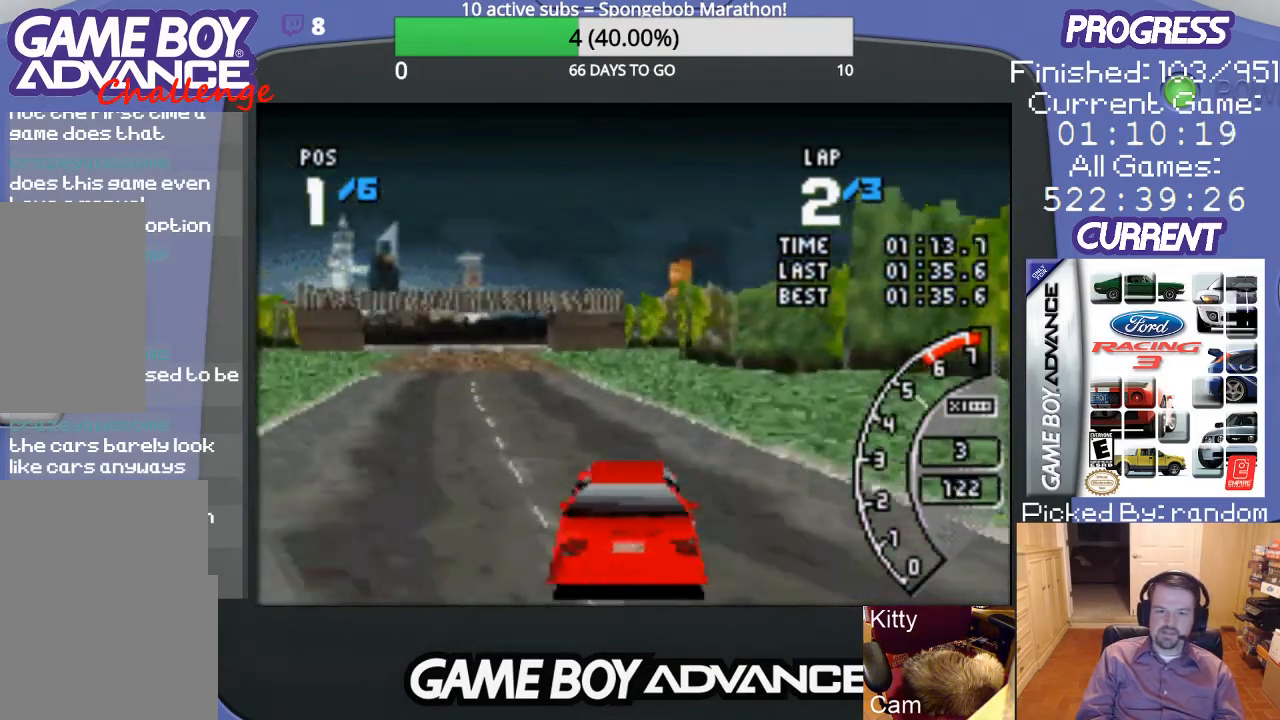
{"buttons": ["A"], "events": [[267, "DPAD_LEFT", "down"], [400, "DPAD_LEFT", "up"]]}
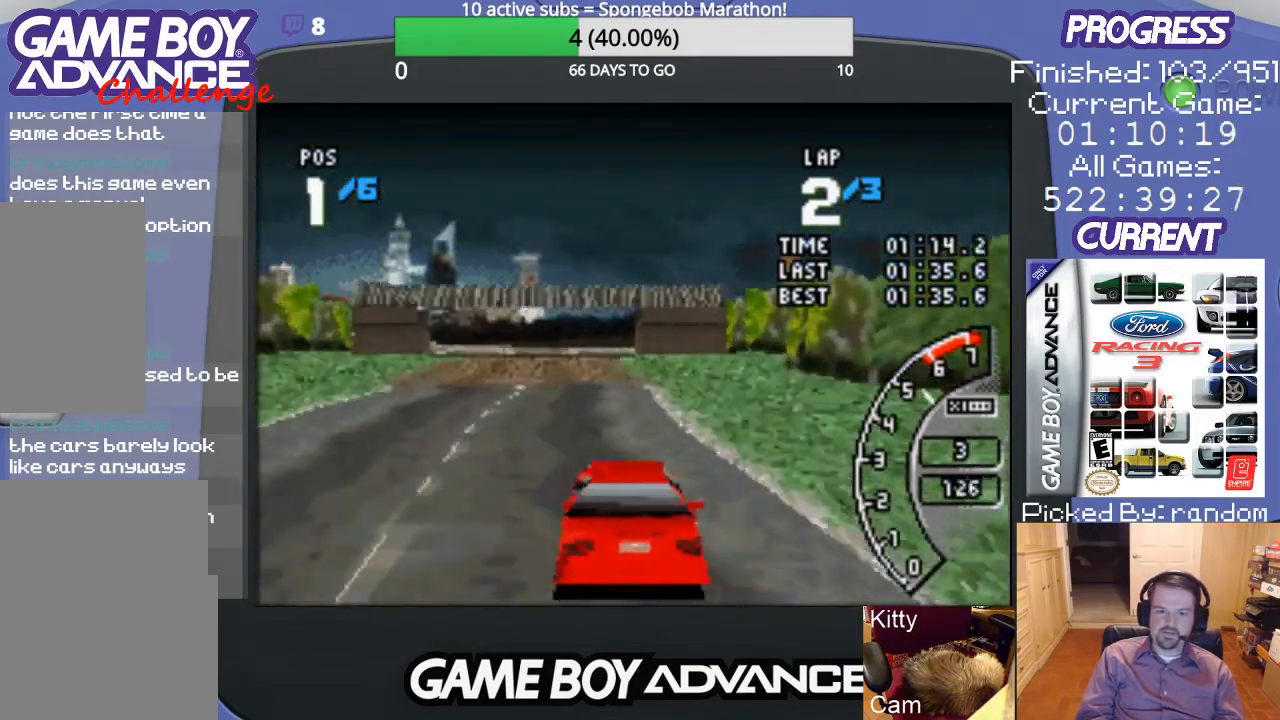
{"buttons": ["A"], "events": []}
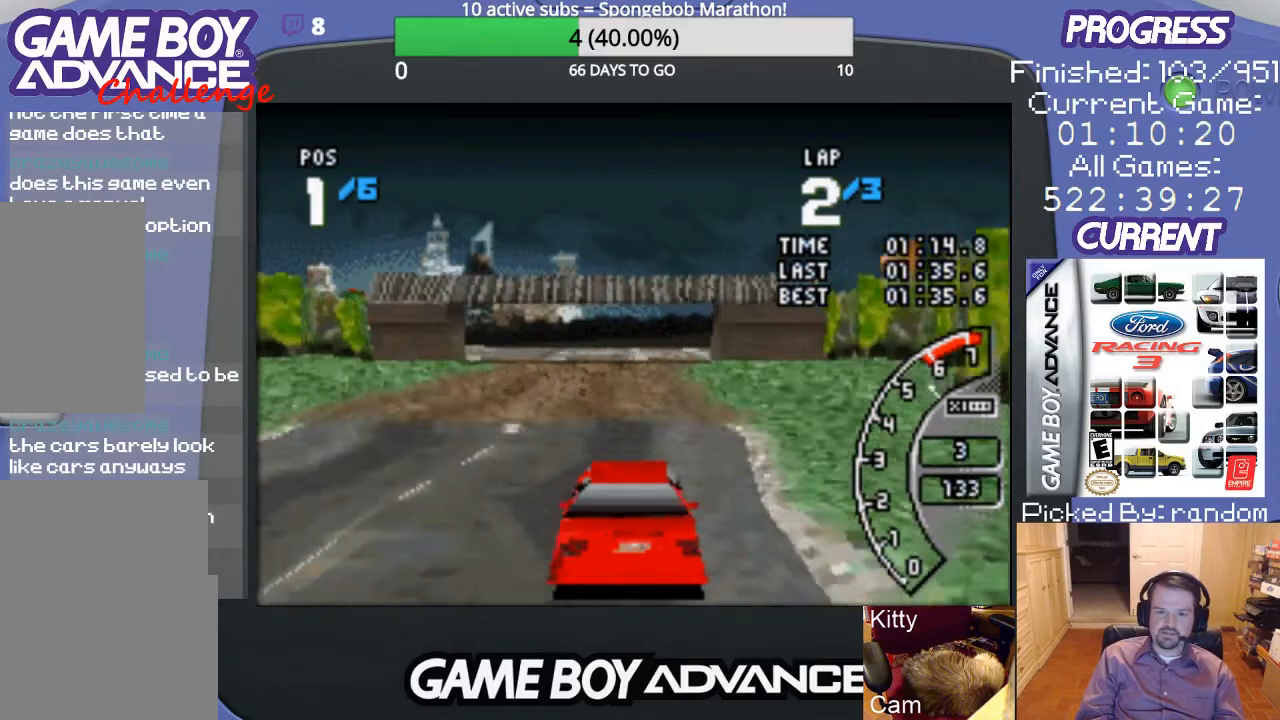
{"buttons": ["A"], "events": []}
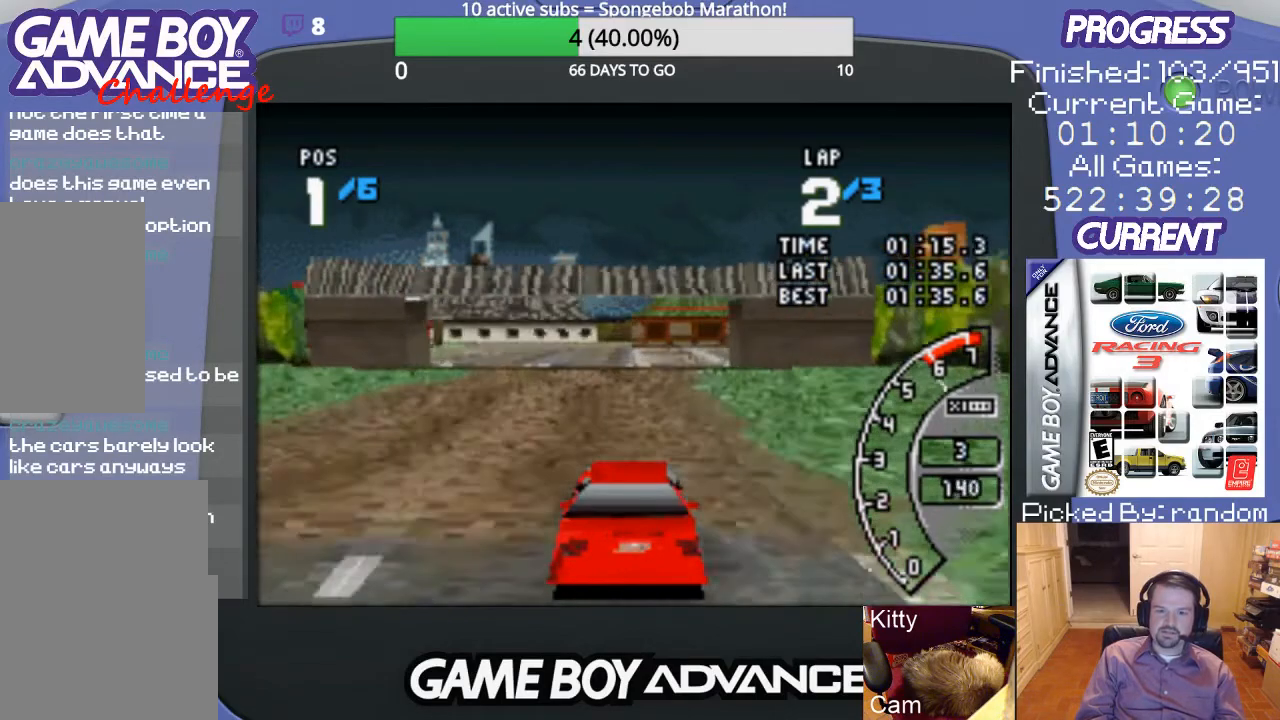
{"buttons": ["A"], "events": []}
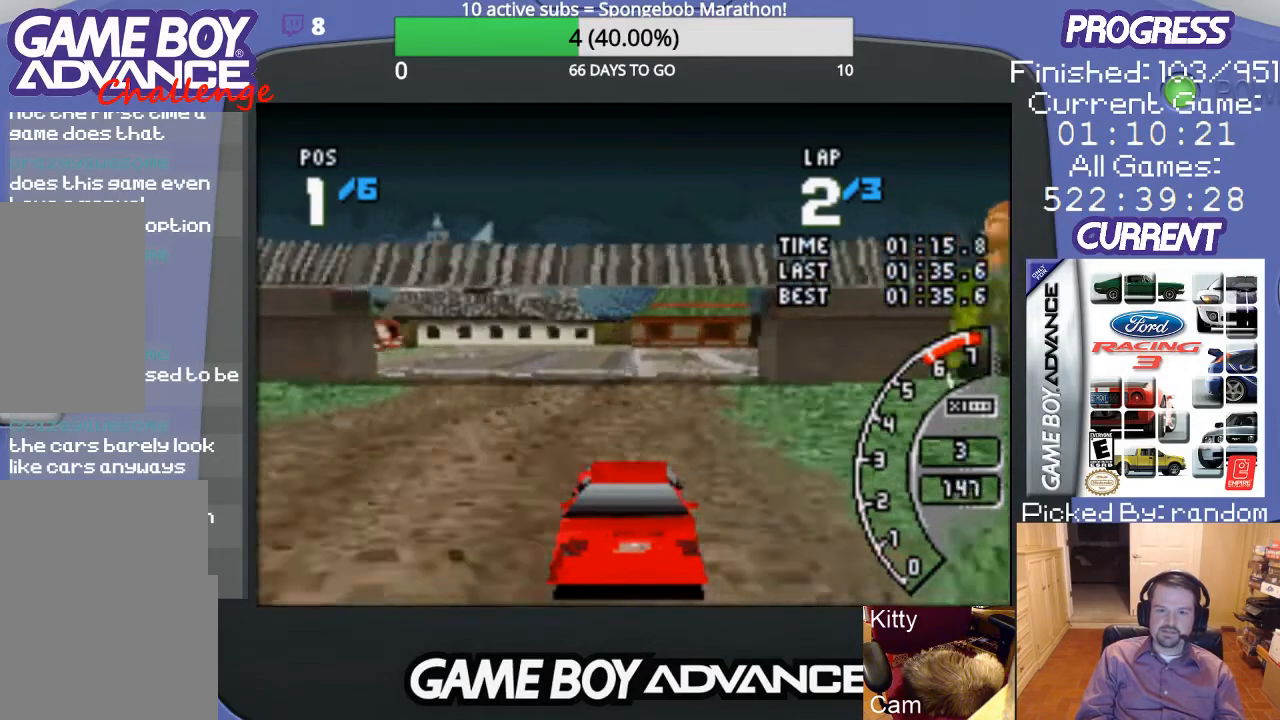
{"buttons": ["A"], "events": []}
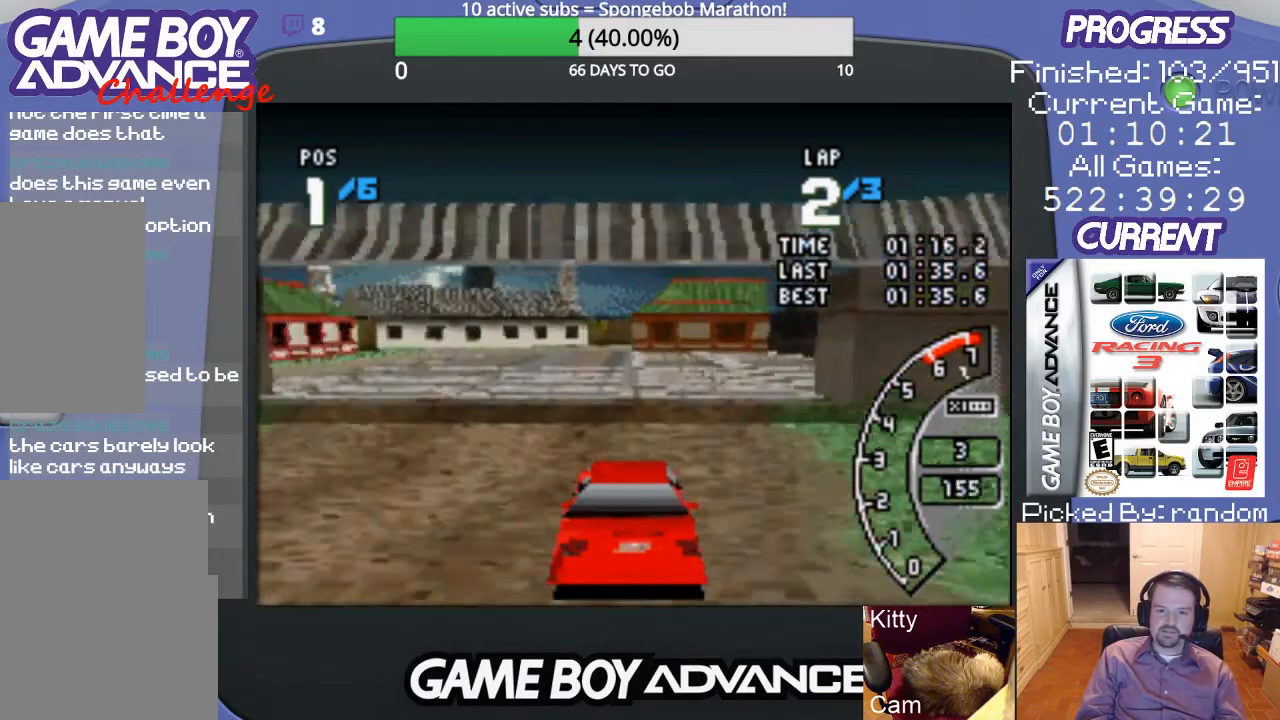
{"buttons": ["A"], "events": [[267, "DPAD_RIGHT", "down"], [500, "DPAD_RIGHT", "up"]]}
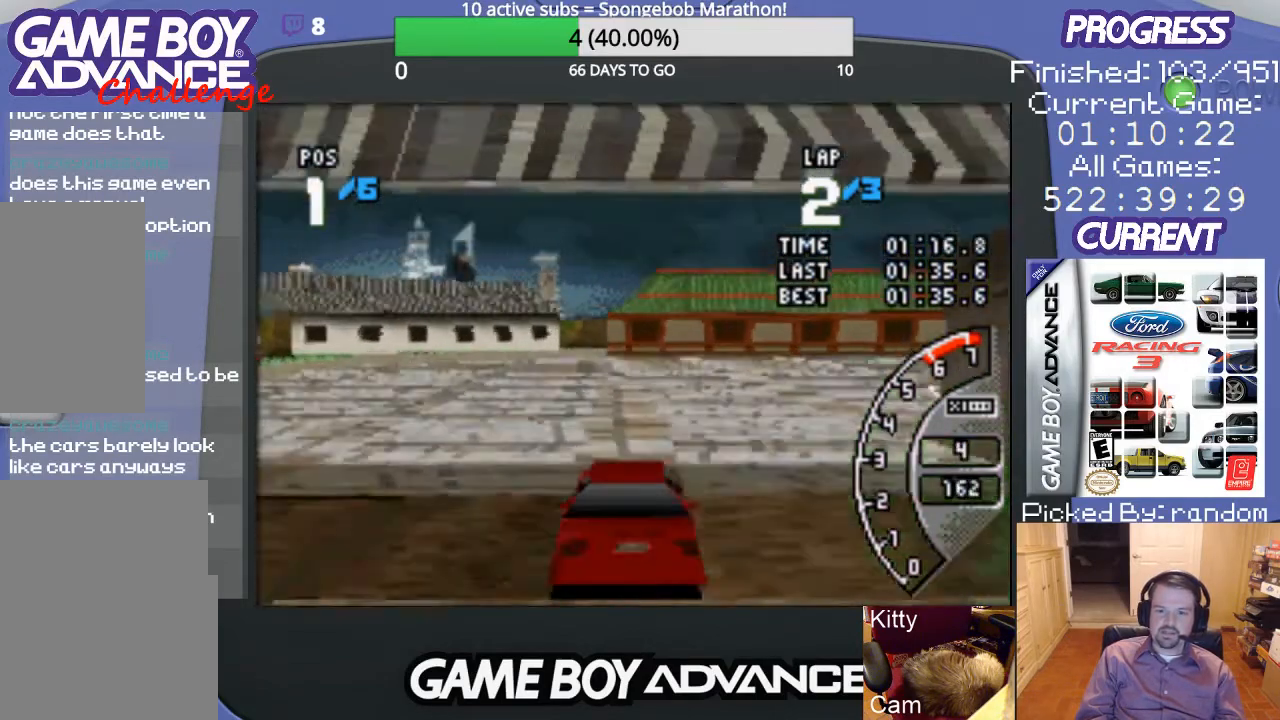
{"buttons": ["A", "DPAD_RIGHT"], "events": [[33, "DPAD_RIGHT", "down"], [400, "DPAD_RIGHT", "up"], [500, "DPAD_RIGHT", "down"]]}
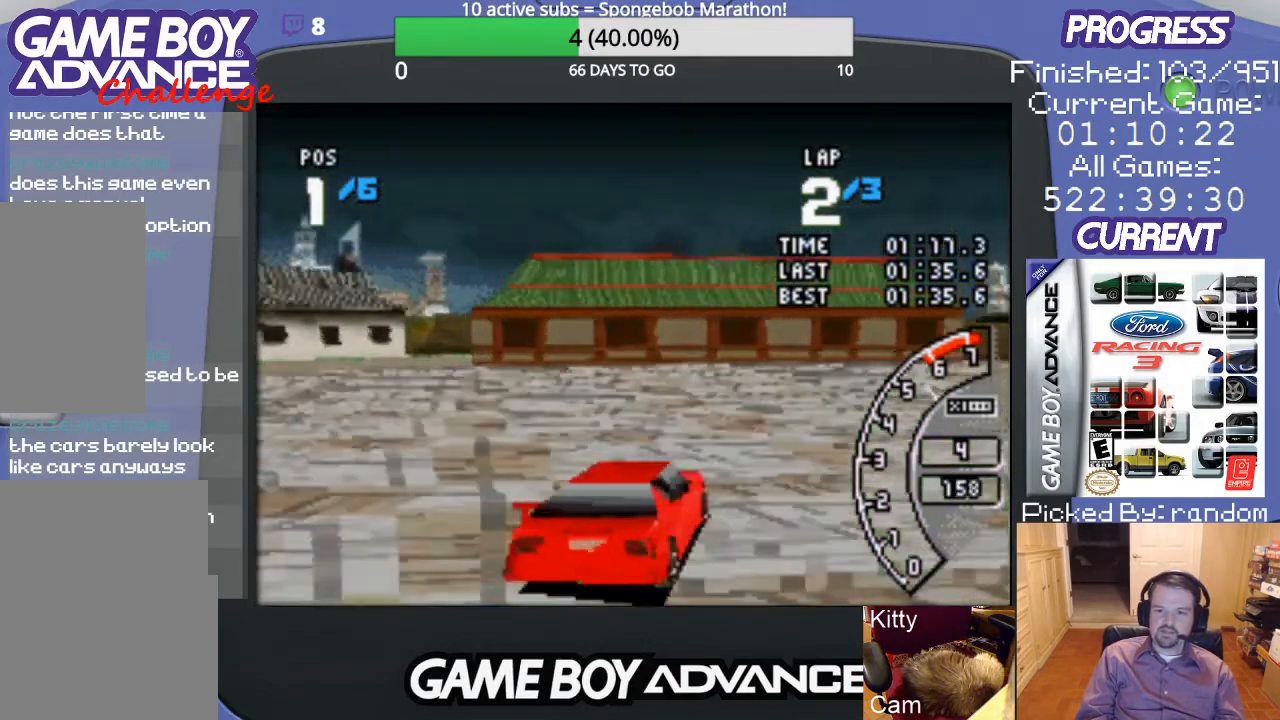
{"buttons": ["DPAD_RIGHT"], "events": [[133, "A", "up"], [300, "B", "down"], [300, "DPAD_RIGHT", "up"], [367, "DPAD_RIGHT", "down"], [400, "B", "up"]]}
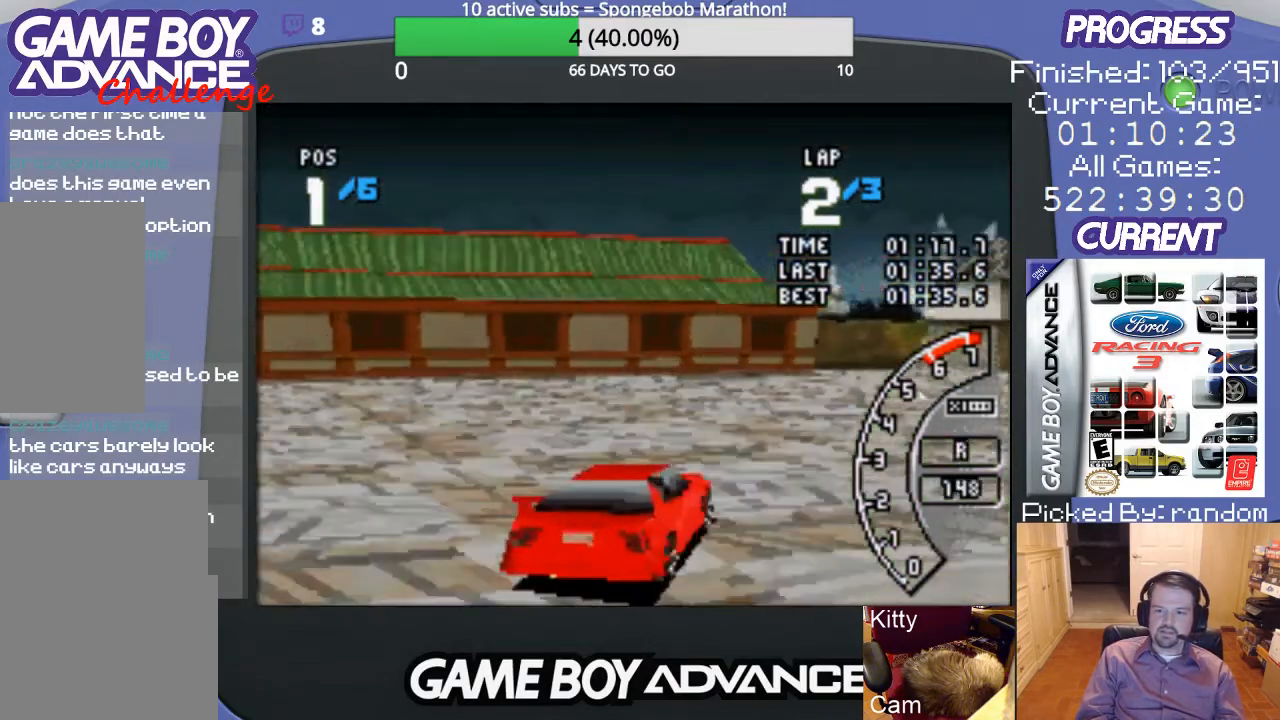
{"buttons": ["A"], "events": [[67, "A", "down"], [167, "DPAD_RIGHT", "up"], [233, "DPAD_RIGHT", "down"], [500, "DPAD_RIGHT", "up"]]}
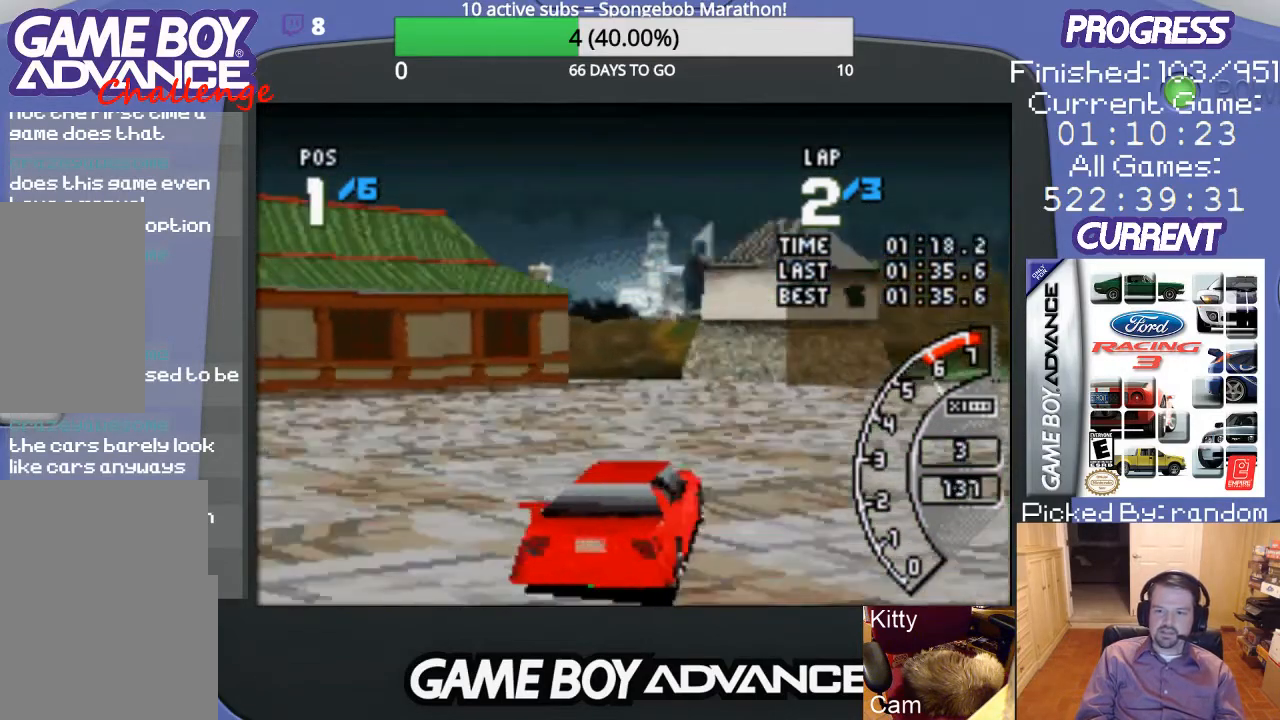
{"buttons": ["A", "DPAD_RIGHT"], "events": [[333, "DPAD_RIGHT", "down"]]}
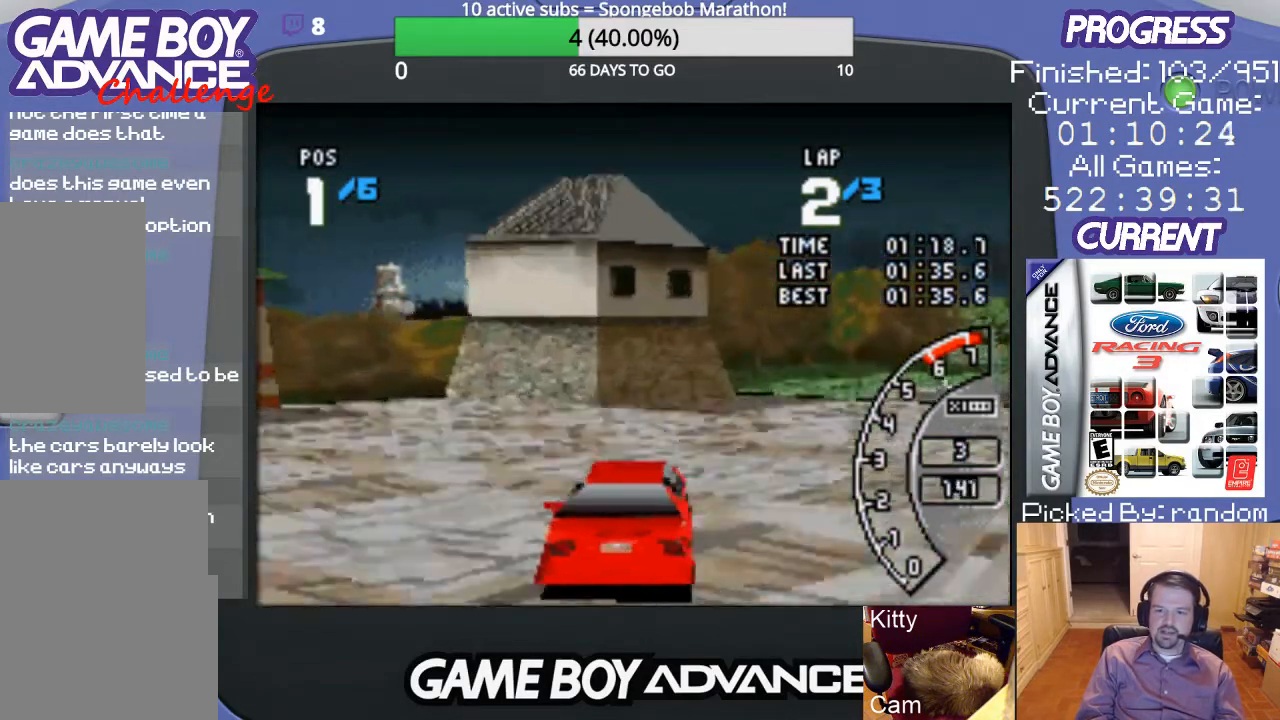
{"buttons": ["DPAD_RIGHT"], "events": [[67, "A", "up"], [200, "A", "down"], [300, "A", "up"]]}
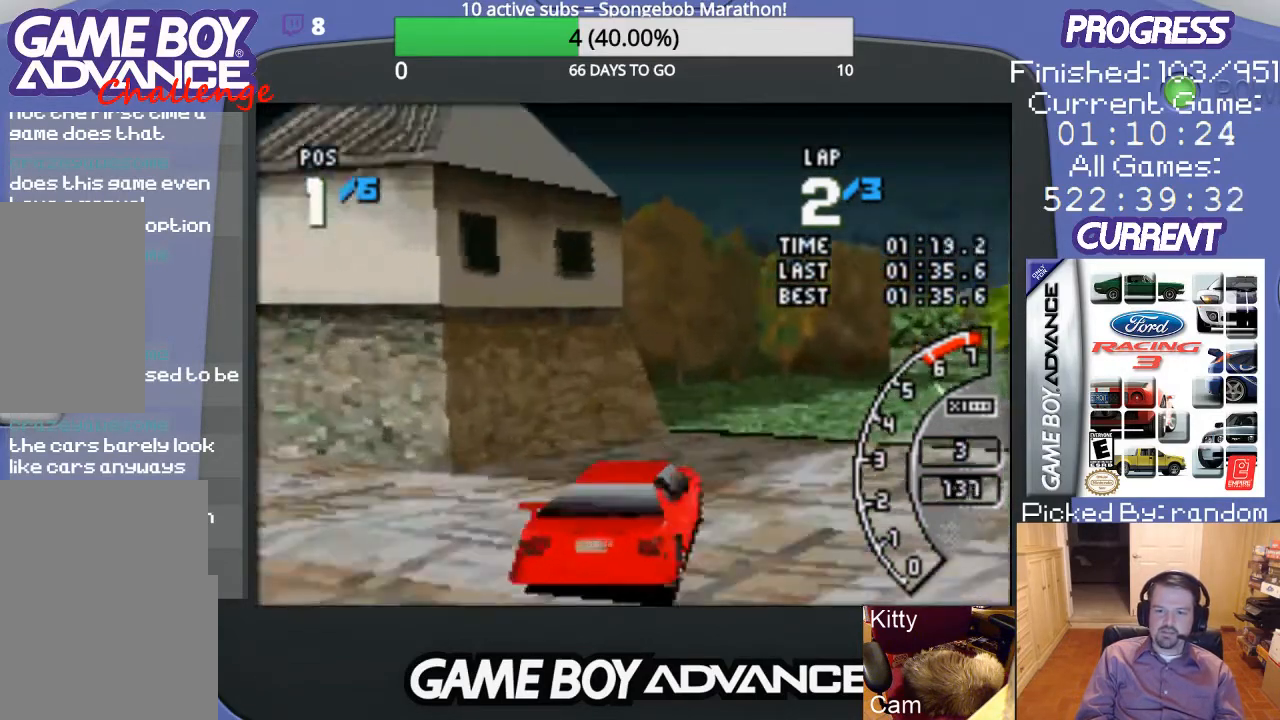
{"buttons": ["A"], "events": [[267, "A", "down"], [500, "DPAD_RIGHT", "up"]]}
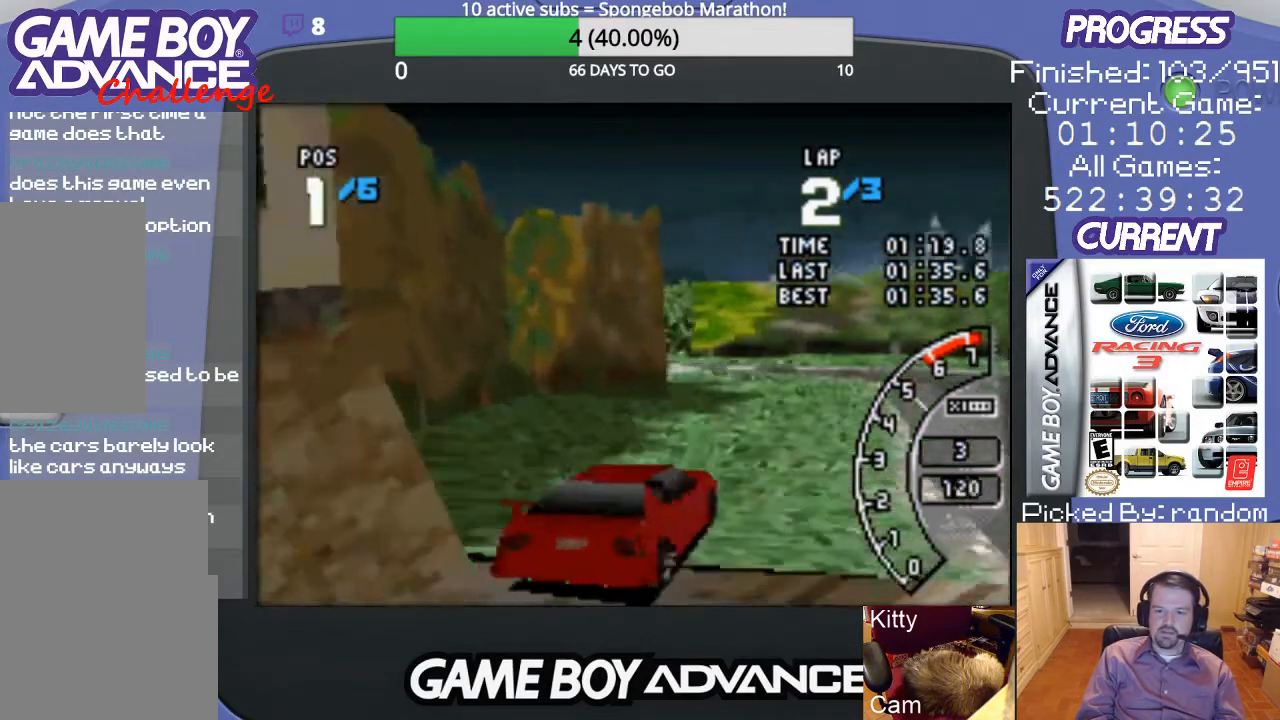
{"buttons": ["A", "DPAD_LEFT"], "events": [[467, "DPAD_LEFT", "down"]]}
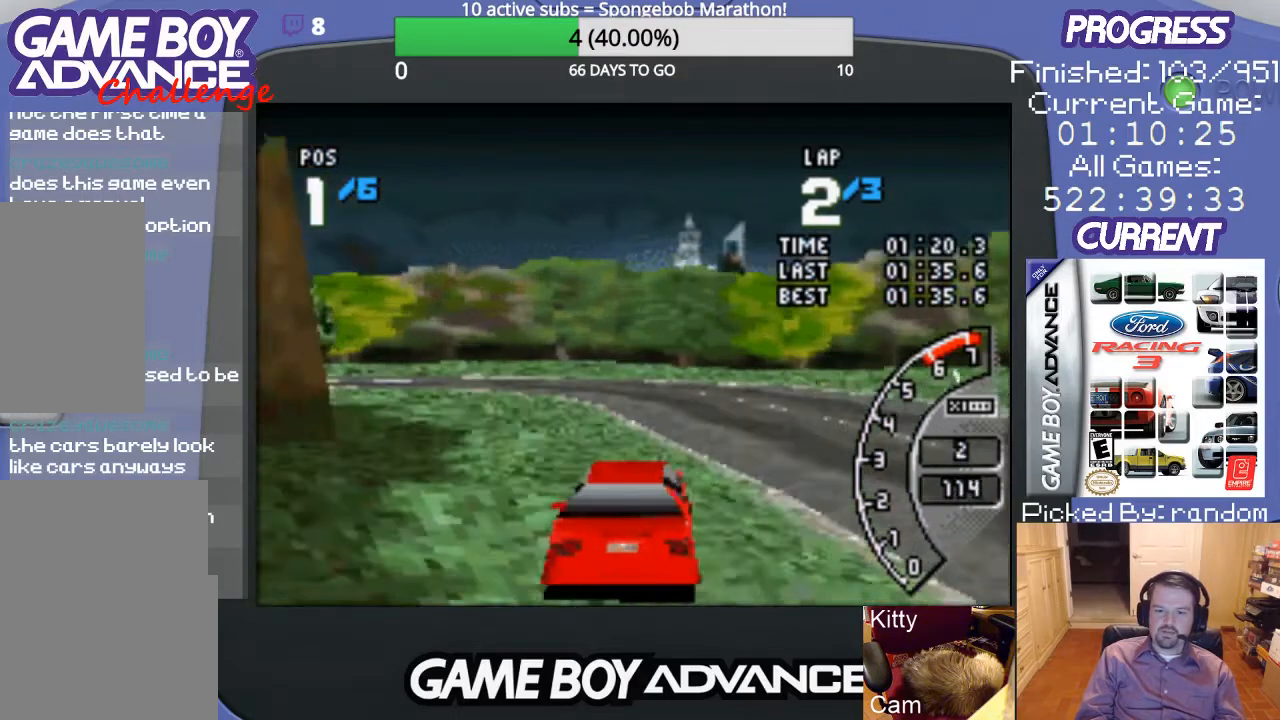
{"buttons": ["A", "DPAD_LEFT"], "events": [[133, "A", "up"], [300, "A", "down"]]}
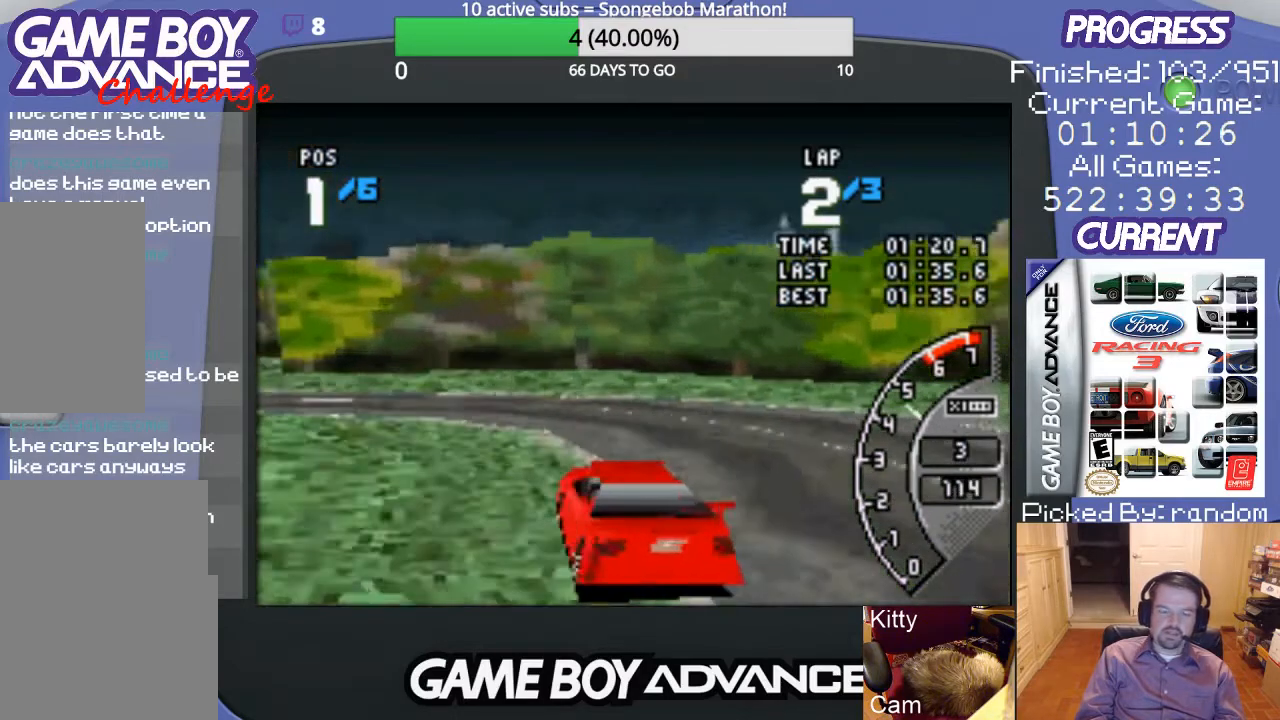
{"buttons": ["A", "DPAD_LEFT"], "events": []}
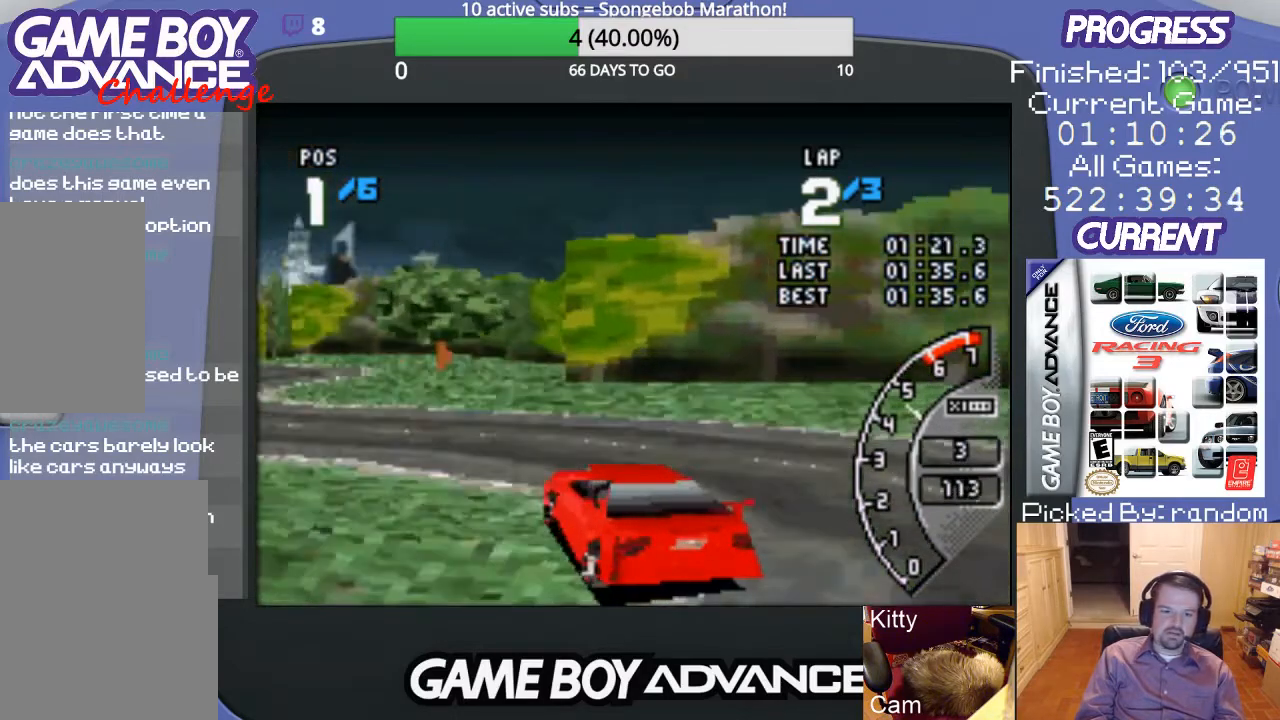
{"buttons": ["A"], "events": [[100, "A", "up"], [400, "A", "down"], [500, "DPAD_LEFT", "up"]]}
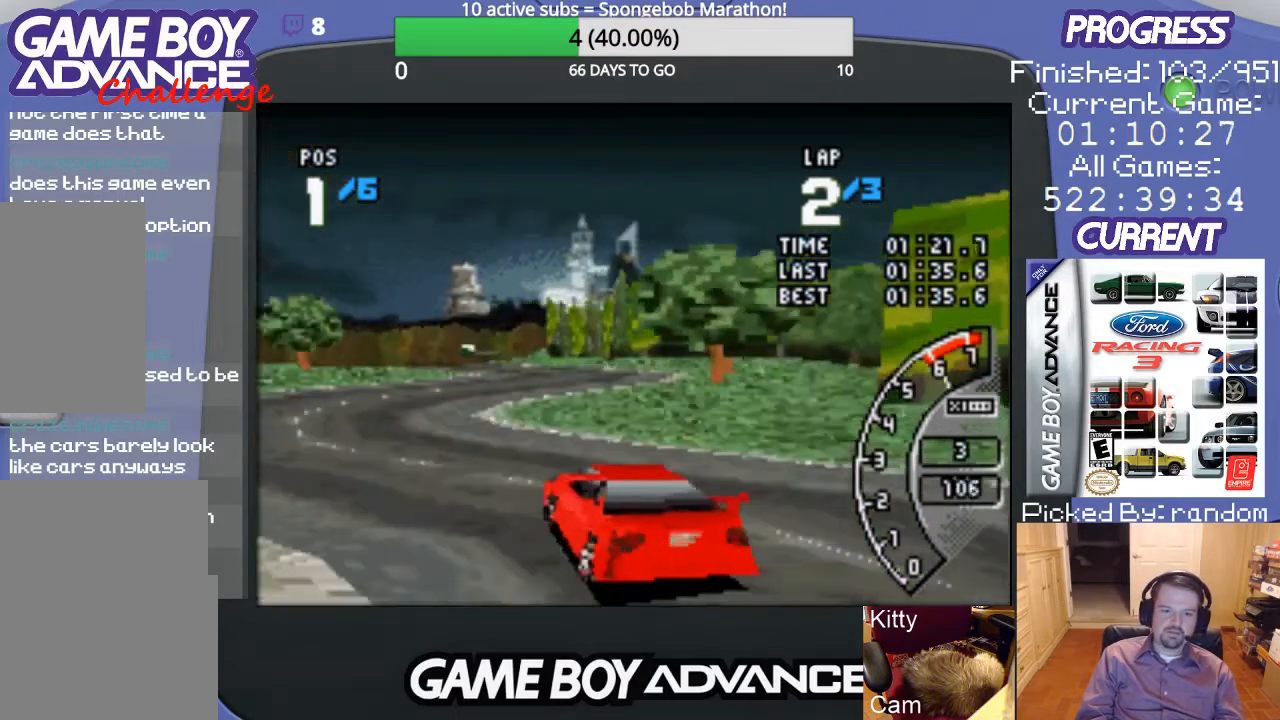
{"buttons": ["A", "DPAD_RIGHT"], "events": [[100, "DPAD_RIGHT", "down"], [233, "A", "up"], [467, "A", "down"]]}
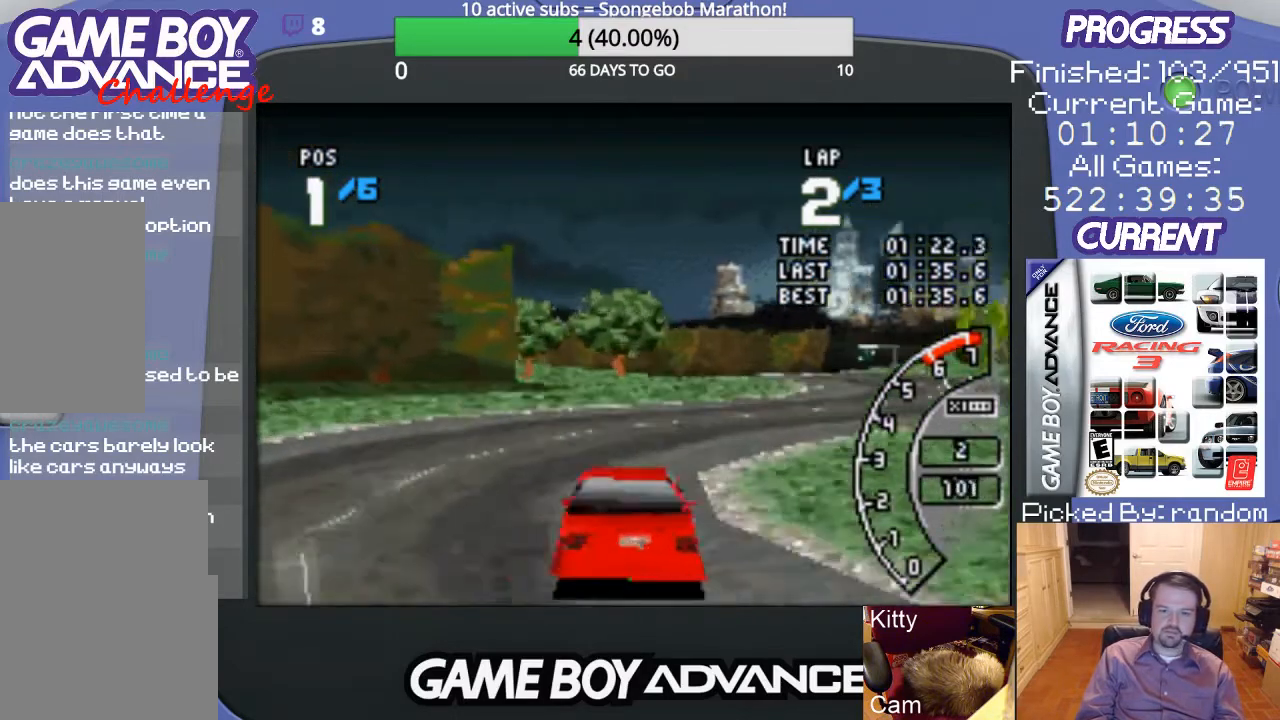
{"buttons": ["A"], "events": [[100, "A", "up"], [133, "A", "down"], [300, "DPAD_RIGHT", "up"]]}
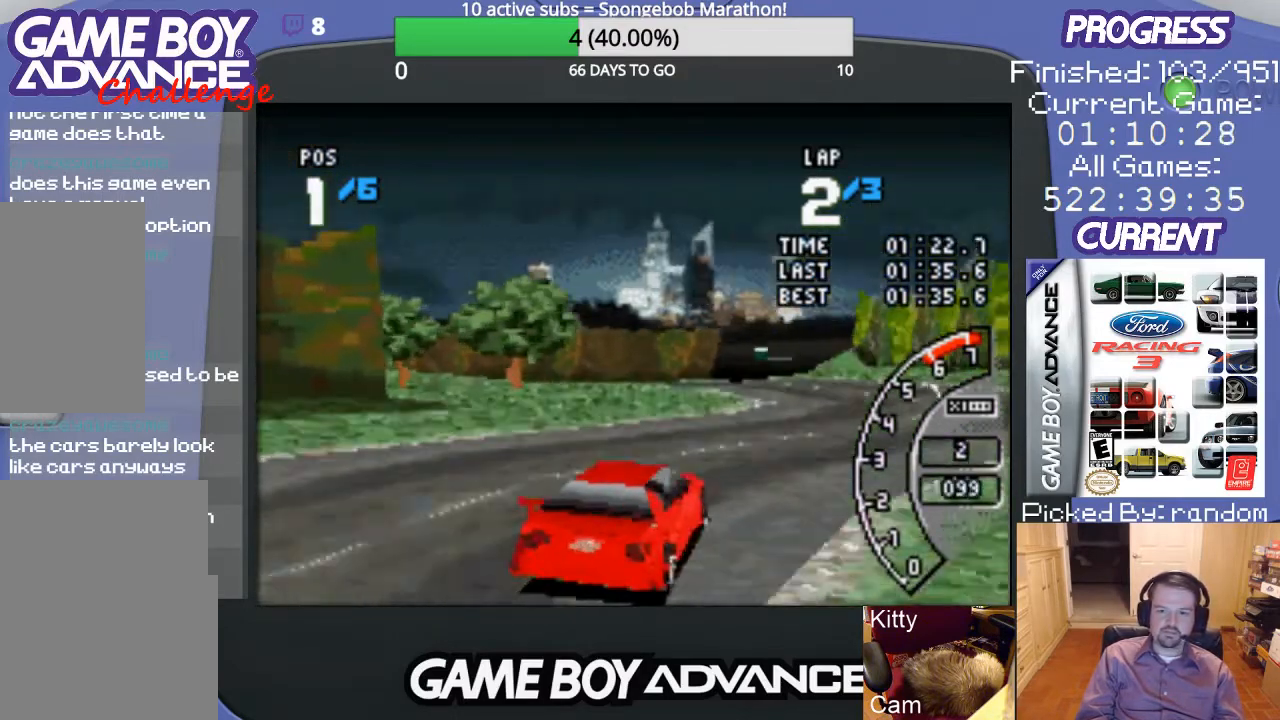
{"buttons": ["A"], "events": [[133, "DPAD_RIGHT", "down"], [233, "DPAD_RIGHT", "up"]]}
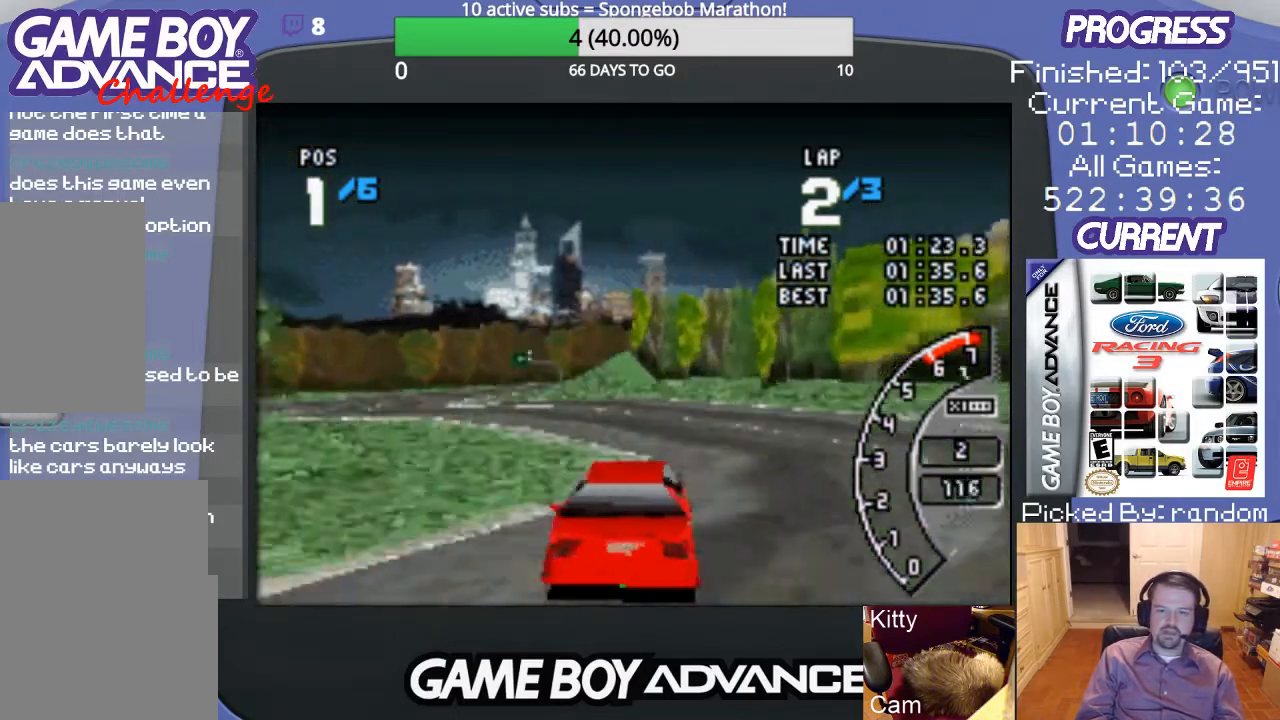
{"buttons": ["DPAD_LEFT"], "events": [[67, "DPAD_LEFT", "down"], [167, "A", "up"], [233, "A", "down"], [300, "A", "up"]]}
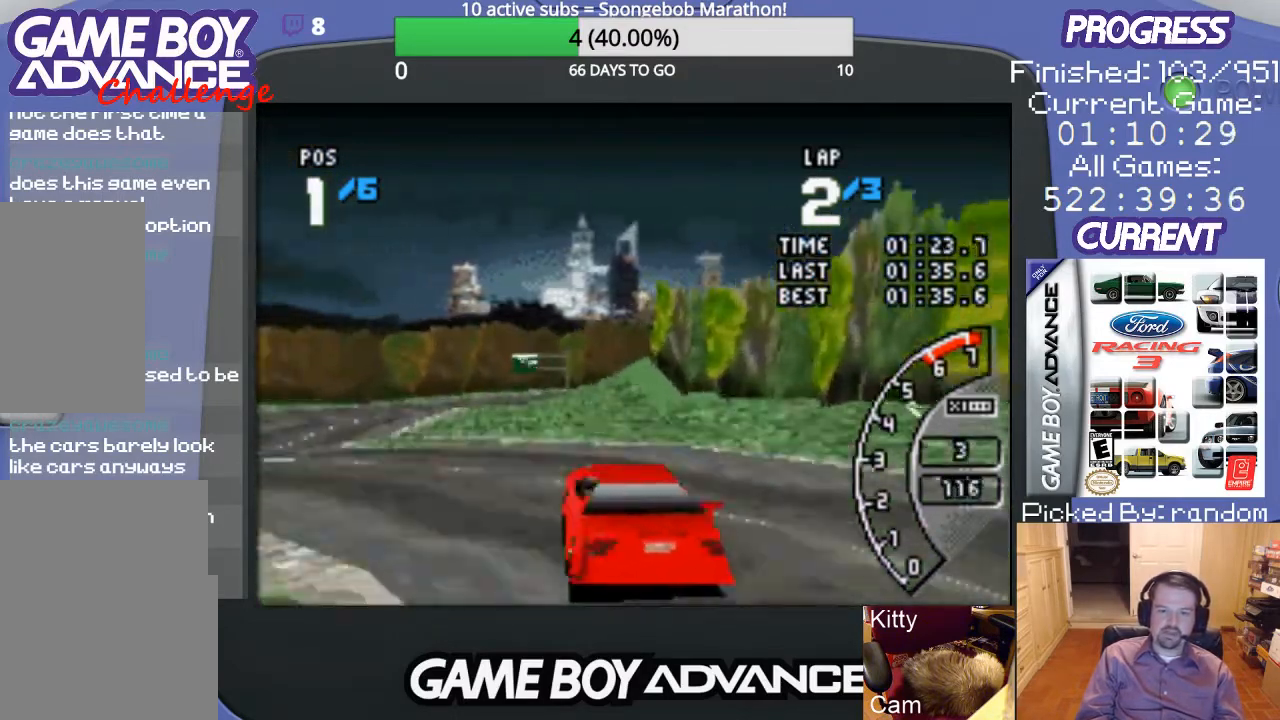
{"buttons": ["A"], "events": [[233, "A", "down"], [300, "A", "up"], [400, "A", "down"], [500, "DPAD_LEFT", "up"]]}
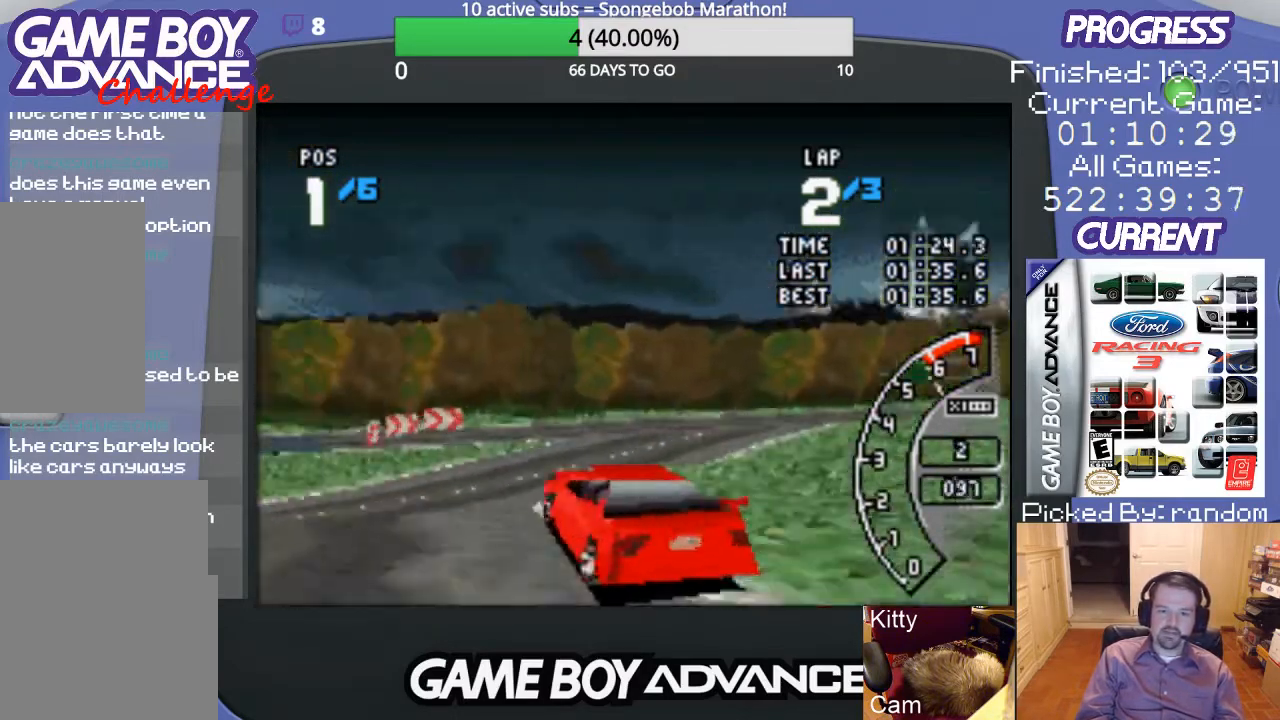
{"buttons": ["DPAD_RIGHT"], "events": [[67, "A", "up"], [67, "DPAD_RIGHT", "down"]]}